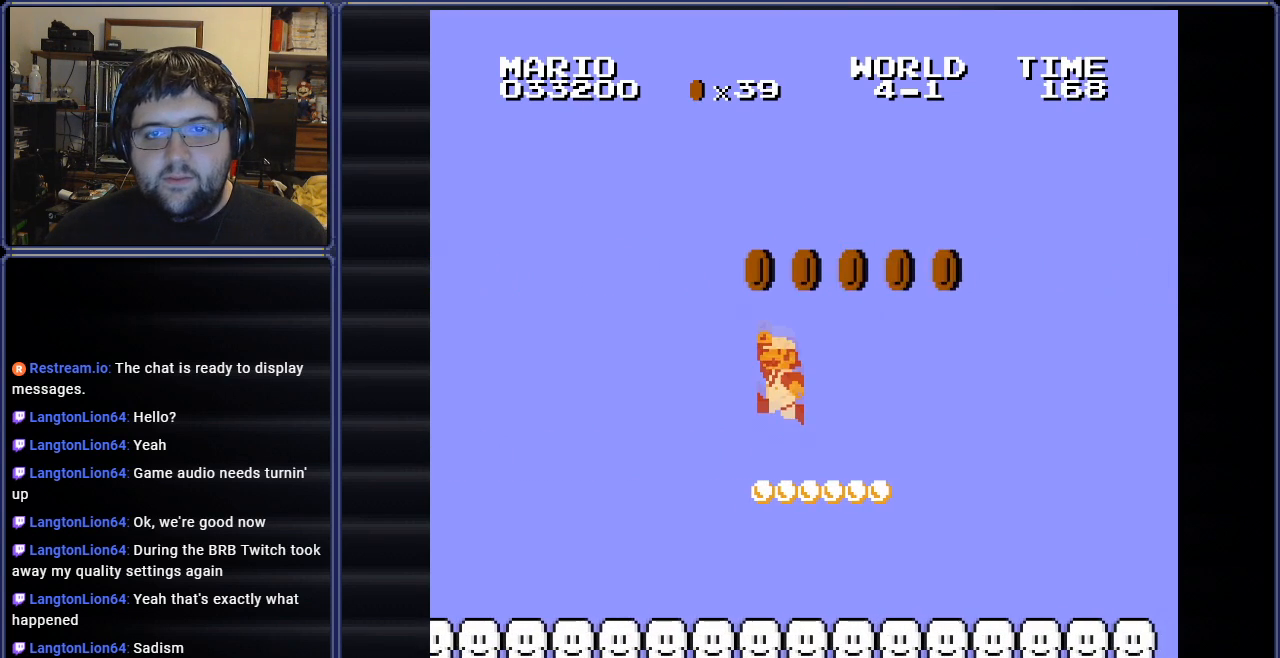
Gameplay with a controller (Nintendo layout); each line is a JSON object with the inputs held at the frame after it. "events" lists button and stick changes between this image and that frame as [ms after this image, input, new state], when the widget could be followed in between. Not read: L3 R3.
{"buttons": ["A", "B", "DPAD_RIGHT"], "events": [[334, "DPAD_RIGHT", "down"]]}
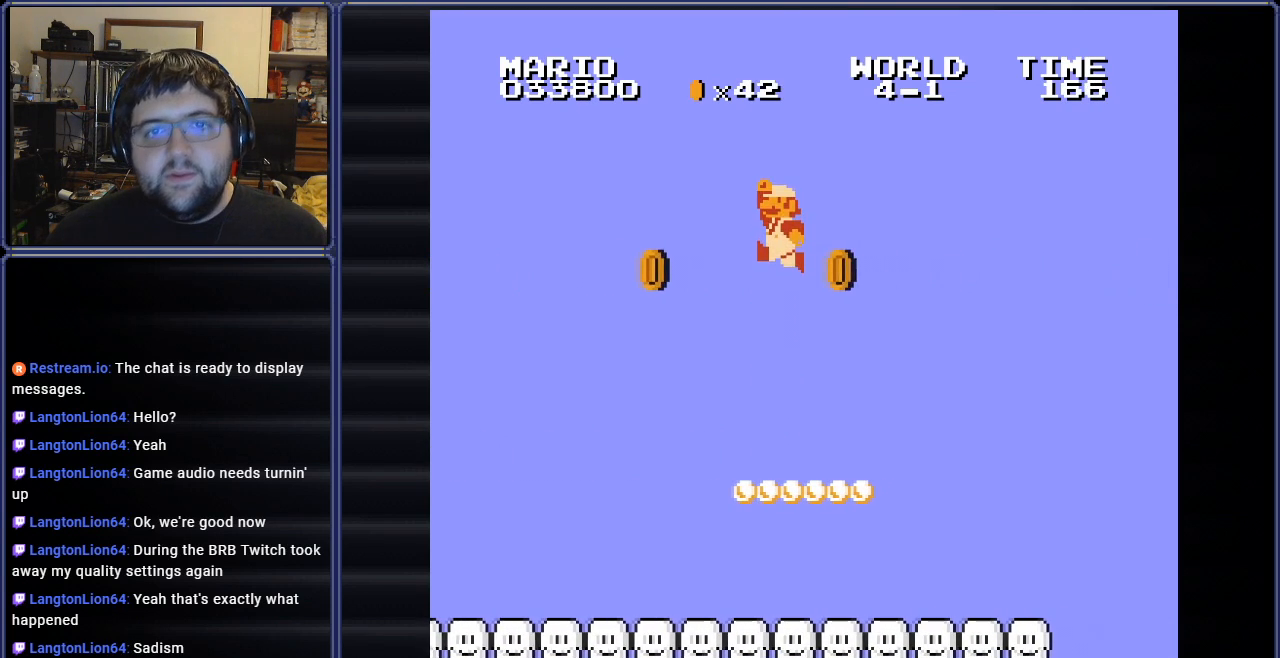
{"buttons": ["B"], "events": [[50, "DPAD_RIGHT", "up"], [133, "DPAD_LEFT", "down"], [150, "A", "up"], [400, "DPAD_LEFT", "up"]]}
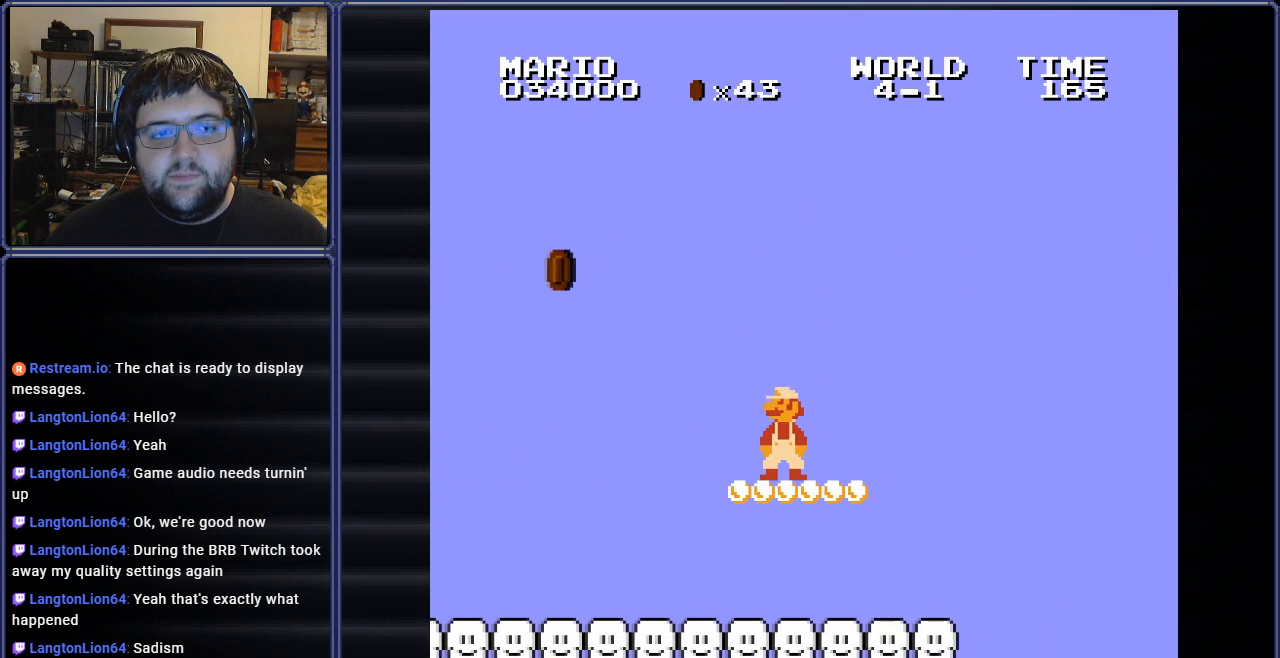
{"buttons": [], "events": [[184, "DPAD_RIGHT", "down"], [334, "DPAD_RIGHT", "up"], [484, "B", "up"]]}
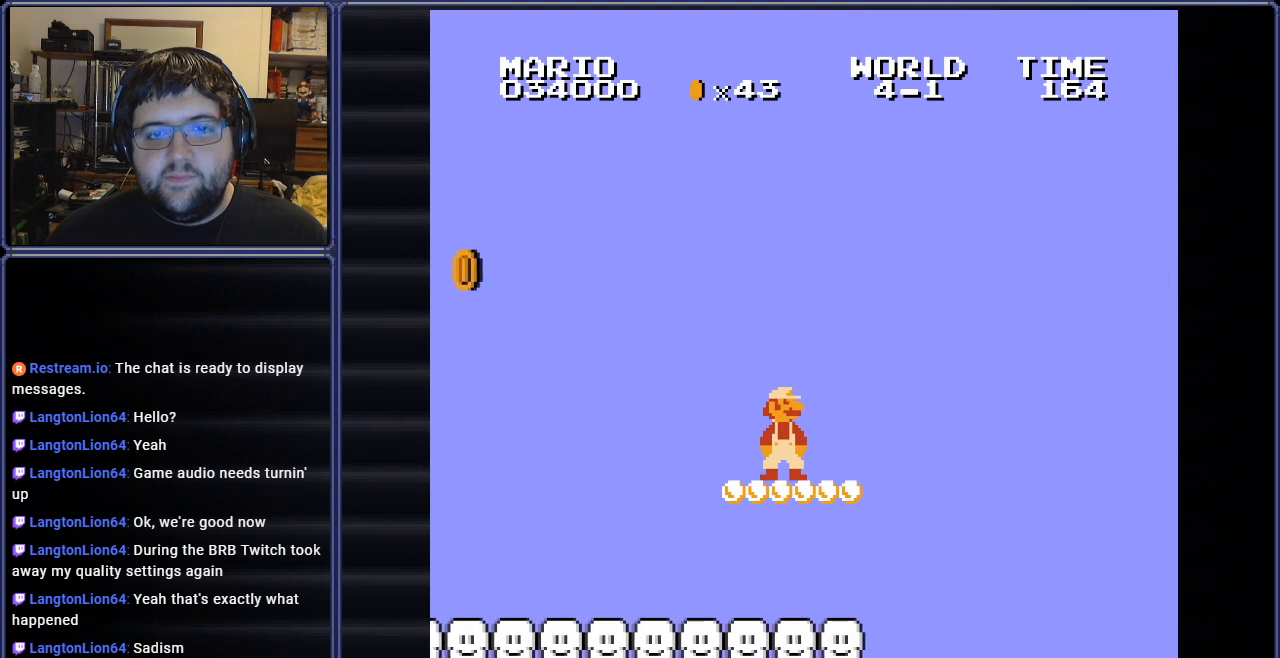
{"buttons": ["B"], "events": [[100, "B", "down"], [267, "B", "up"], [500, "B", "down"]]}
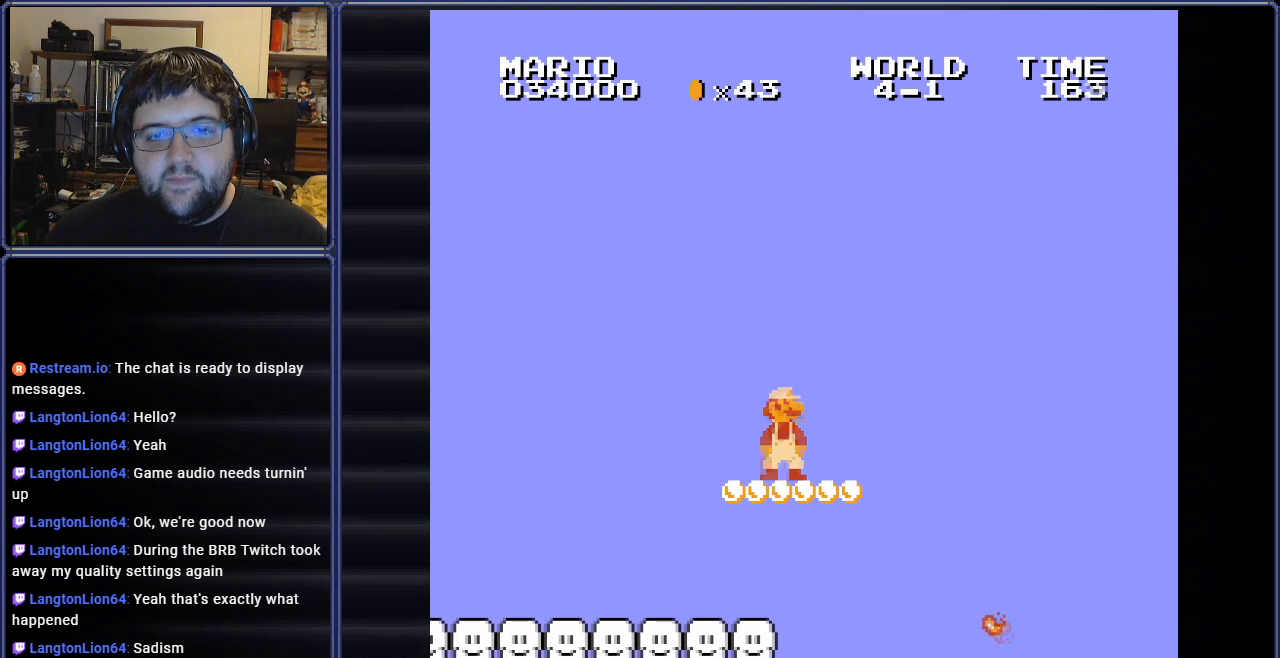
{"buttons": ["B"], "events": [[251, "B", "up"], [434, "B", "down"]]}
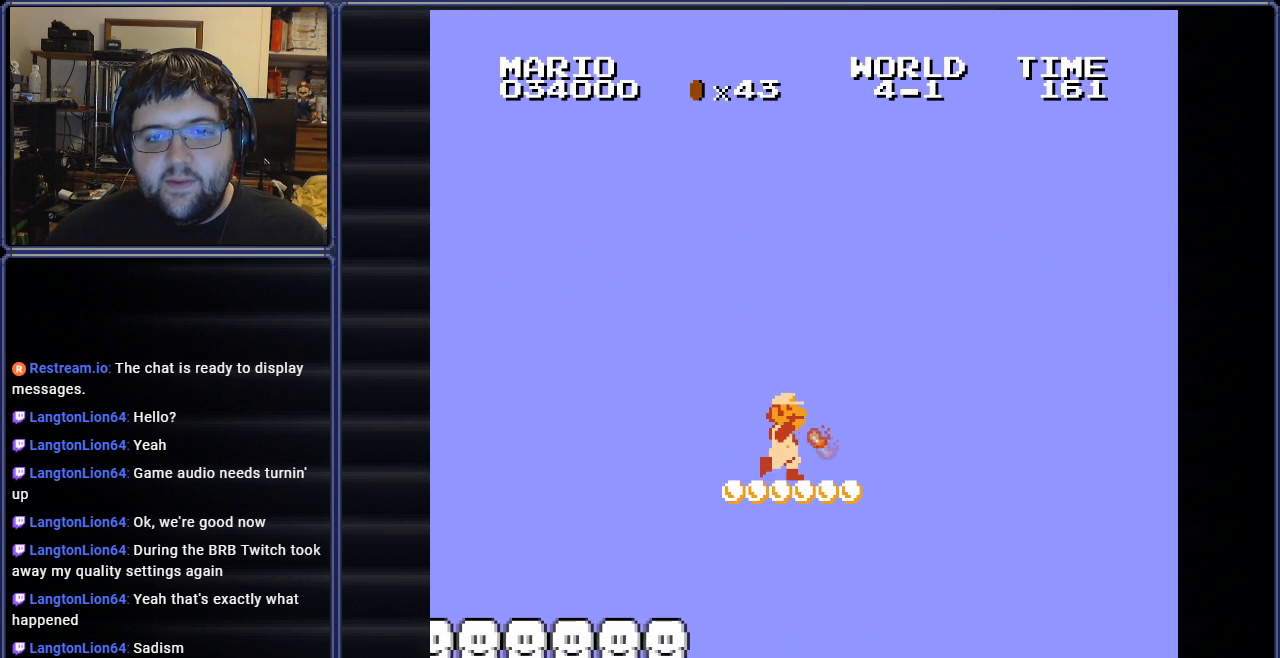
{"buttons": ["B", "DPAD_DOWN"], "events": [[484, "DPAD_DOWN", "down"]]}
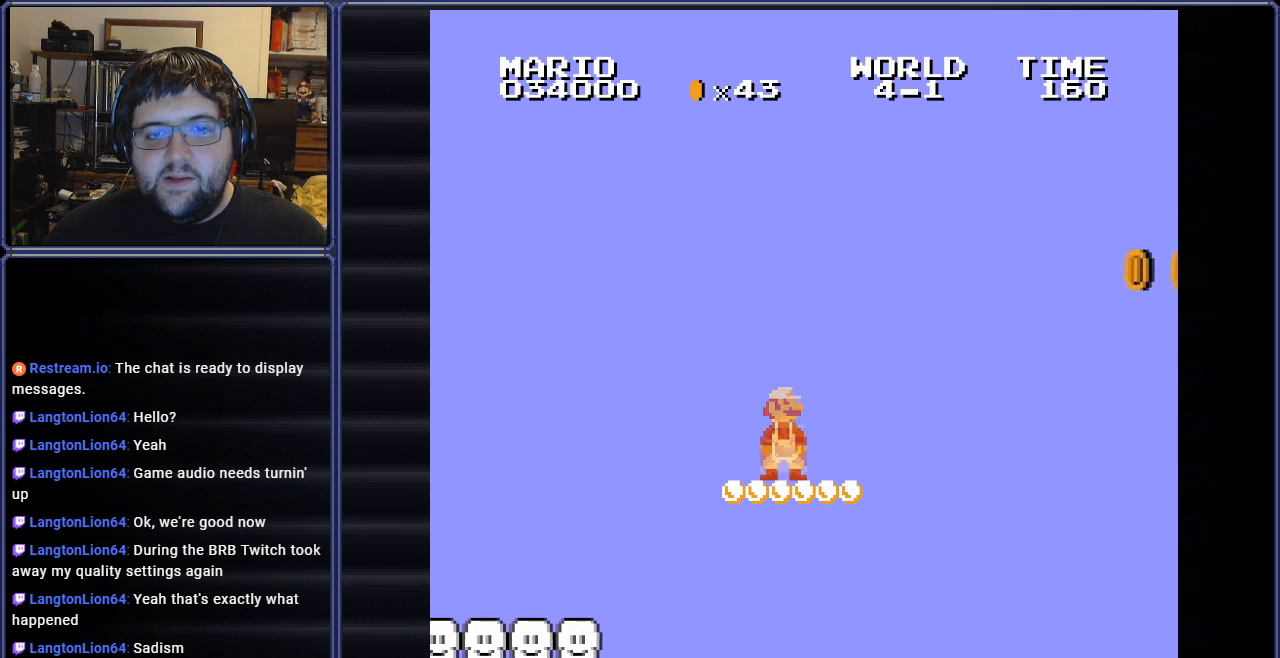
{"buttons": ["B", "DPAD_DOWN"], "events": [[117, "DPAD_DOWN", "up"], [184, "DPAD_DOWN", "down"]]}
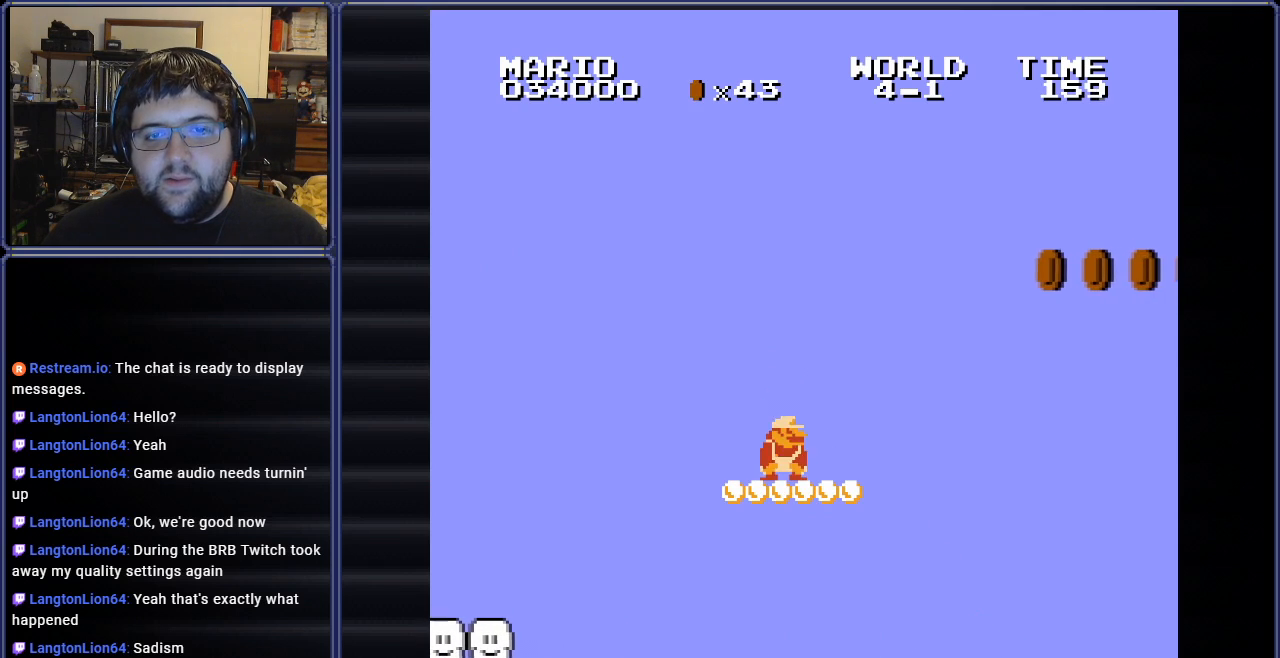
{"buttons": ["B"], "events": [[17, "DPAD_DOWN", "up"], [117, "DPAD_RIGHT", "down"], [350, "DPAD_RIGHT", "up"]]}
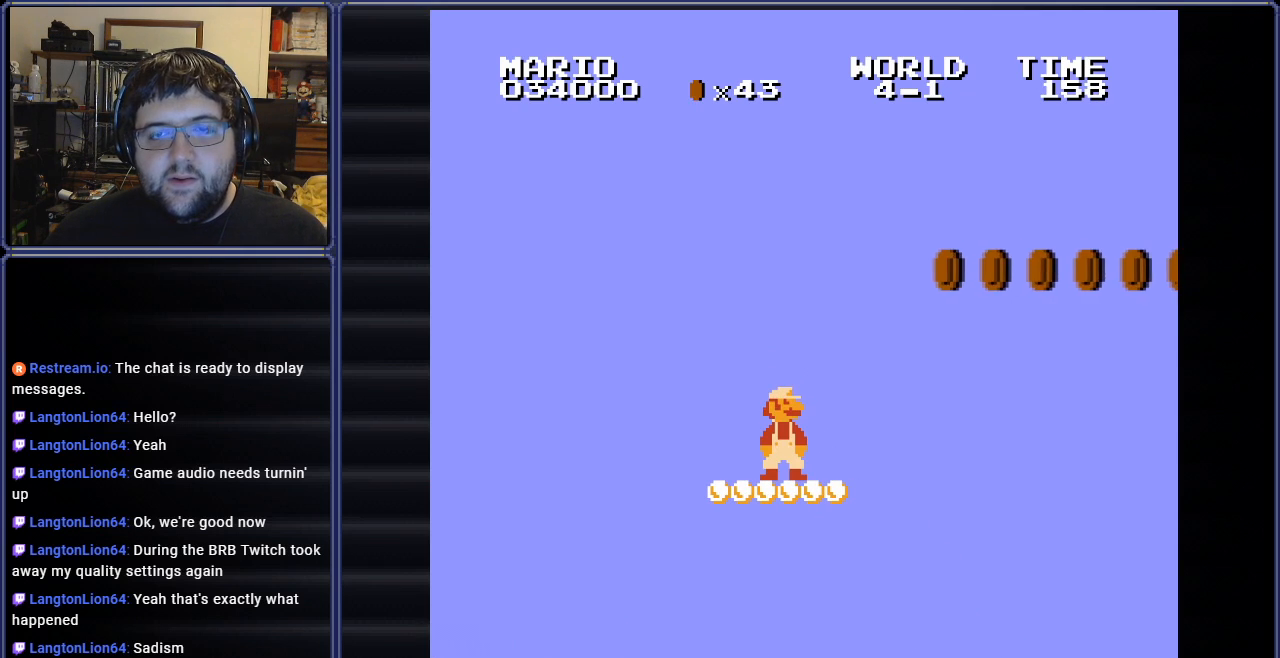
{"buttons": ["B"], "events": []}
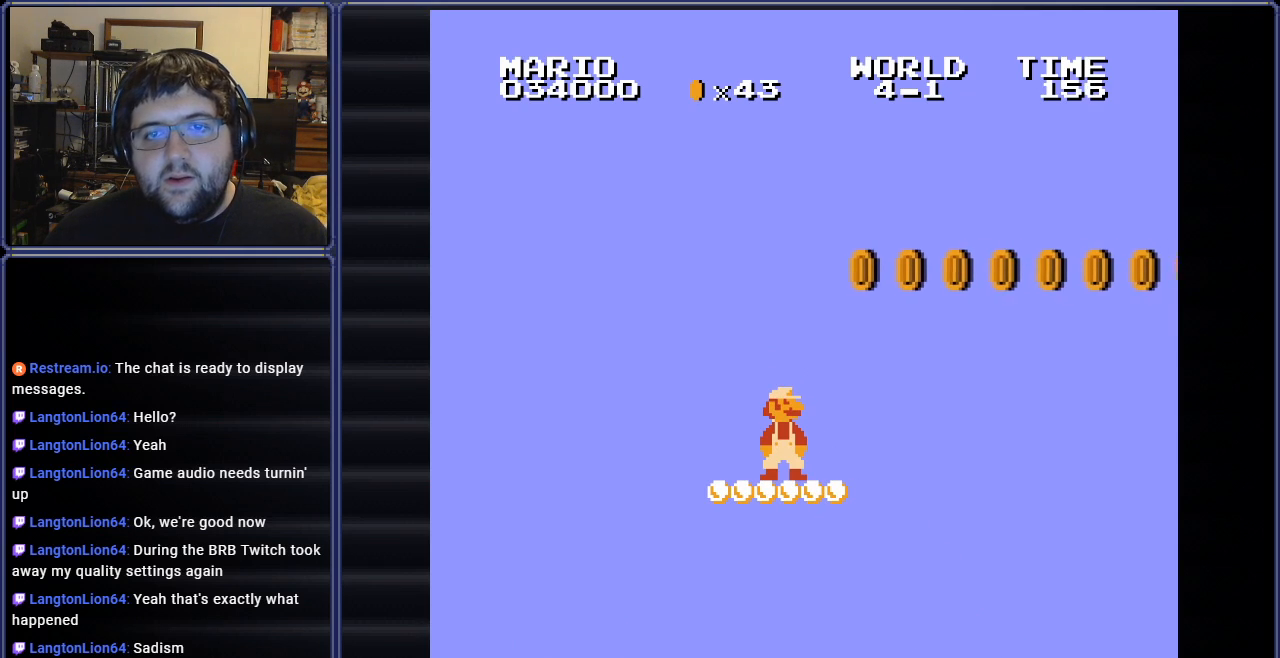
{"buttons": ["A", "B", "DPAD_RIGHT"], "events": [[267, "DPAD_RIGHT", "down"], [284, "A", "down"]]}
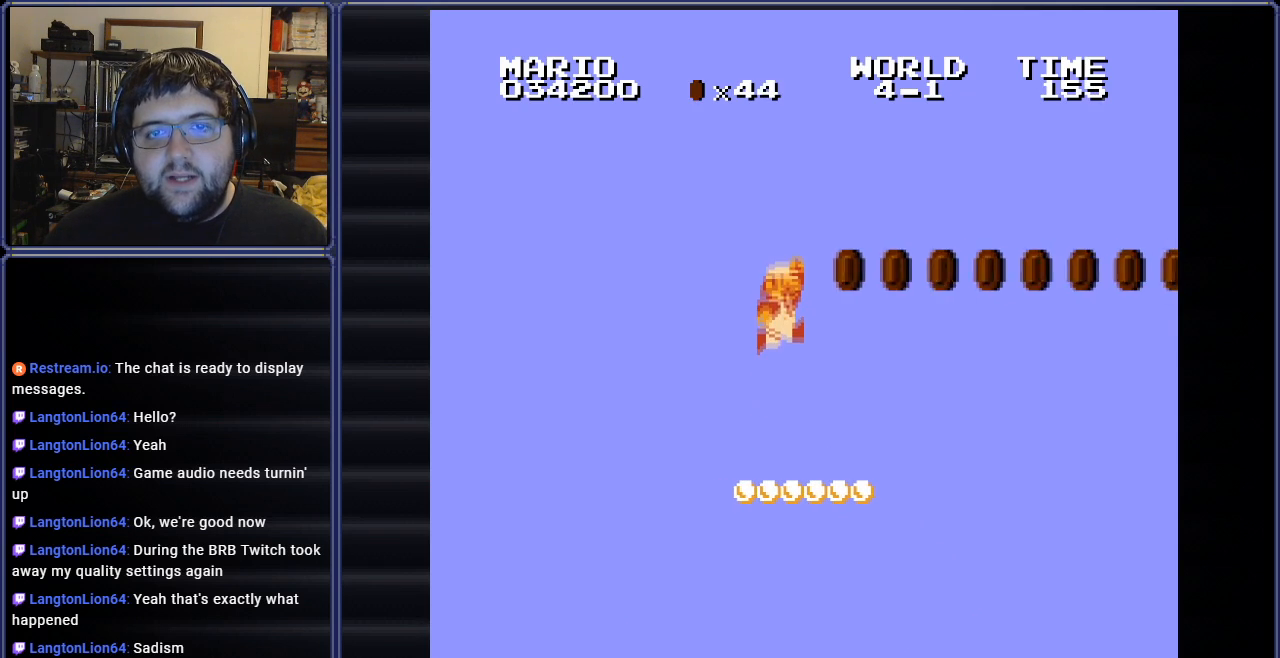
{"buttons": ["B"], "events": [[217, "DPAD_RIGHT", "up"], [400, "A", "up"]]}
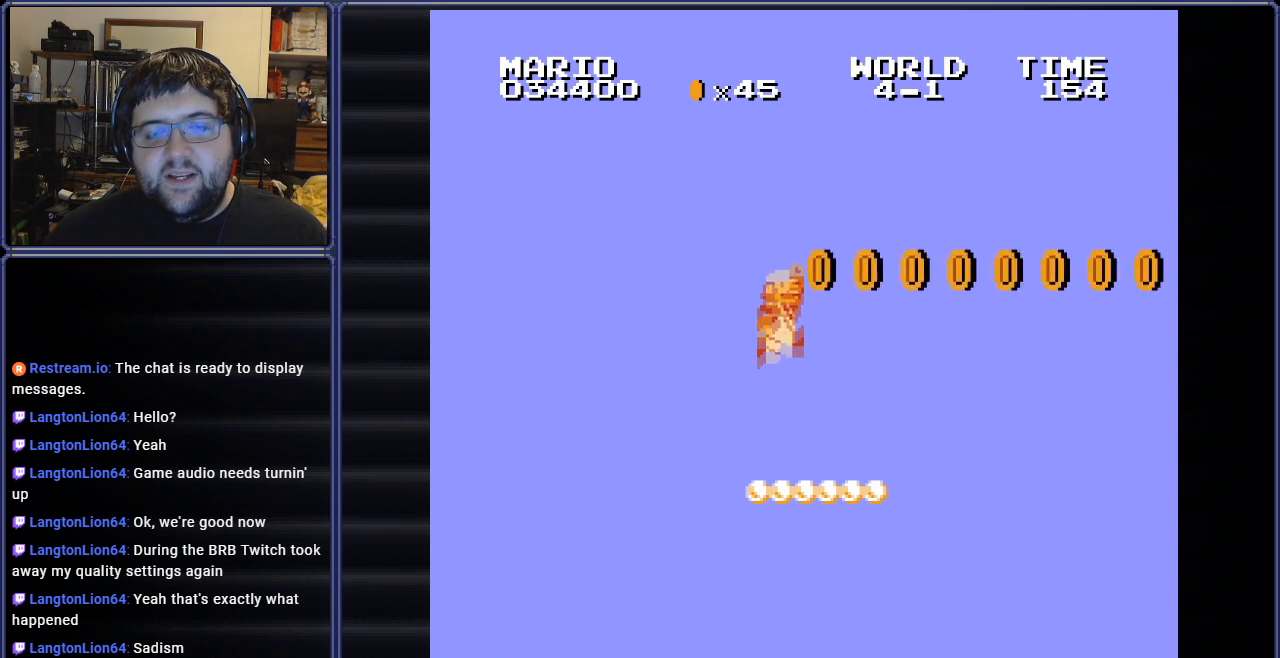
{"buttons": ["A", "B", "DPAD_RIGHT"], "events": [[217, "A", "down"], [484, "DPAD_RIGHT", "down"]]}
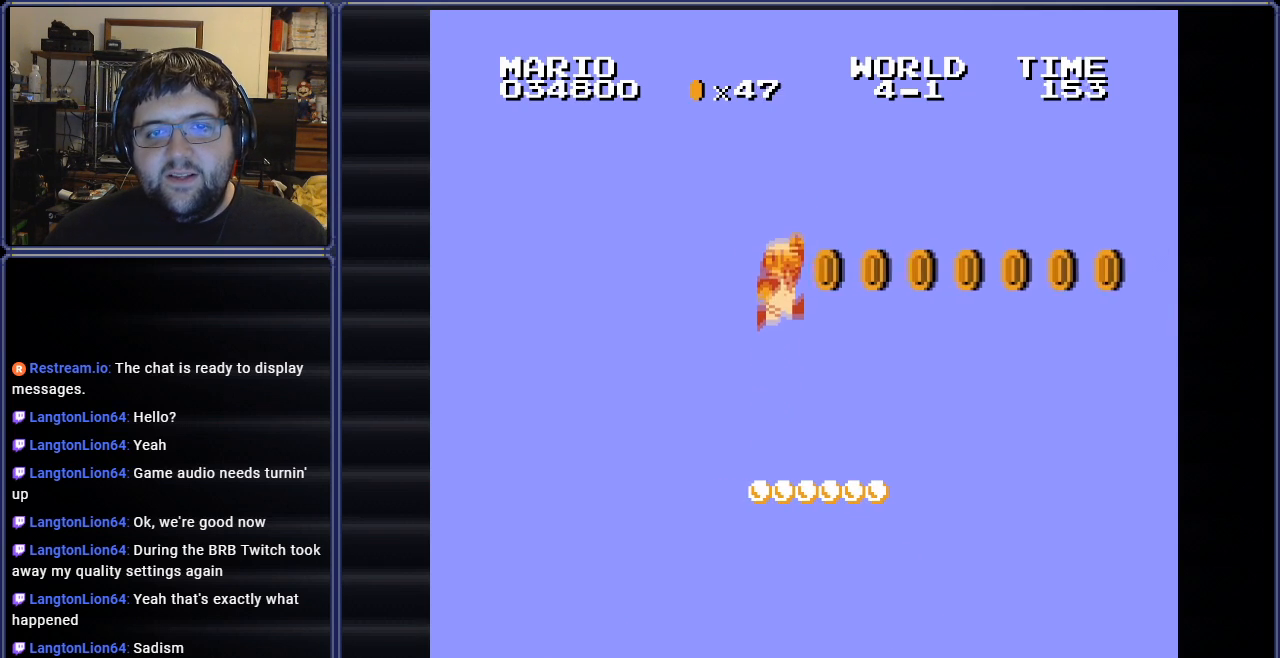
{"buttons": ["B", "DPAD_LEFT"], "events": [[250, "DPAD_RIGHT", "up"], [367, "A", "up"], [383, "DPAD_LEFT", "down"]]}
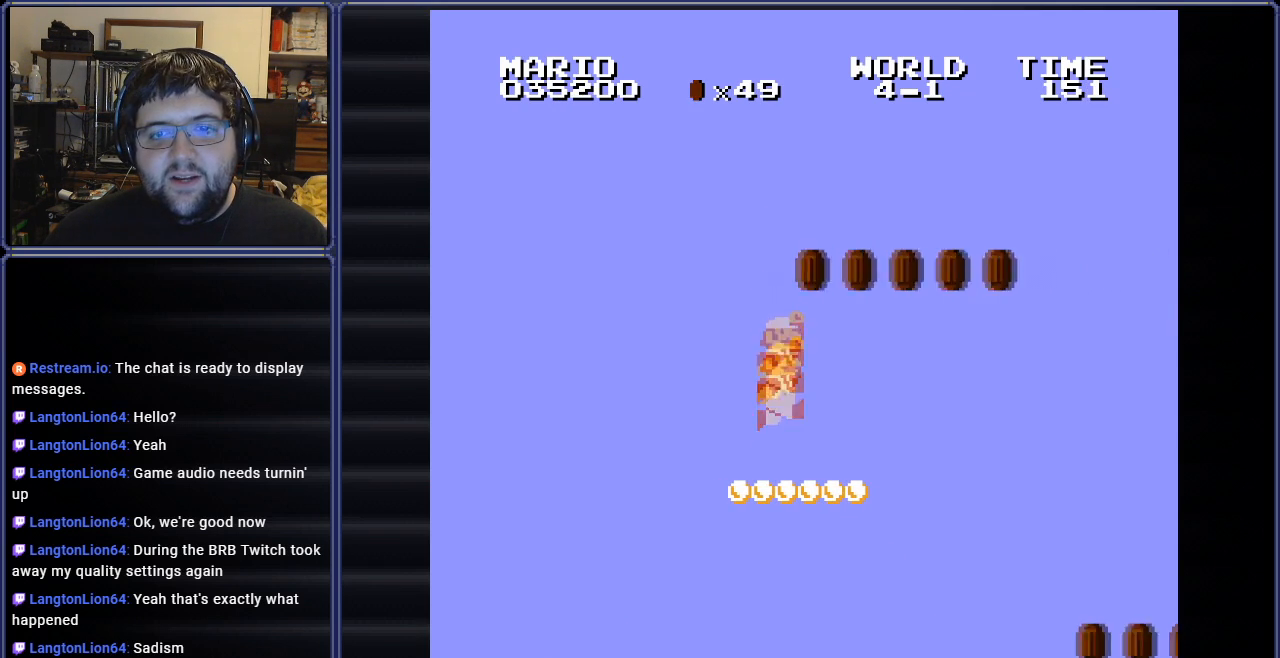
{"buttons": ["A", "B", "DPAD_RIGHT"], "events": [[67, "DPAD_LEFT", "up"], [184, "A", "down"], [334, "DPAD_RIGHT", "down"]]}
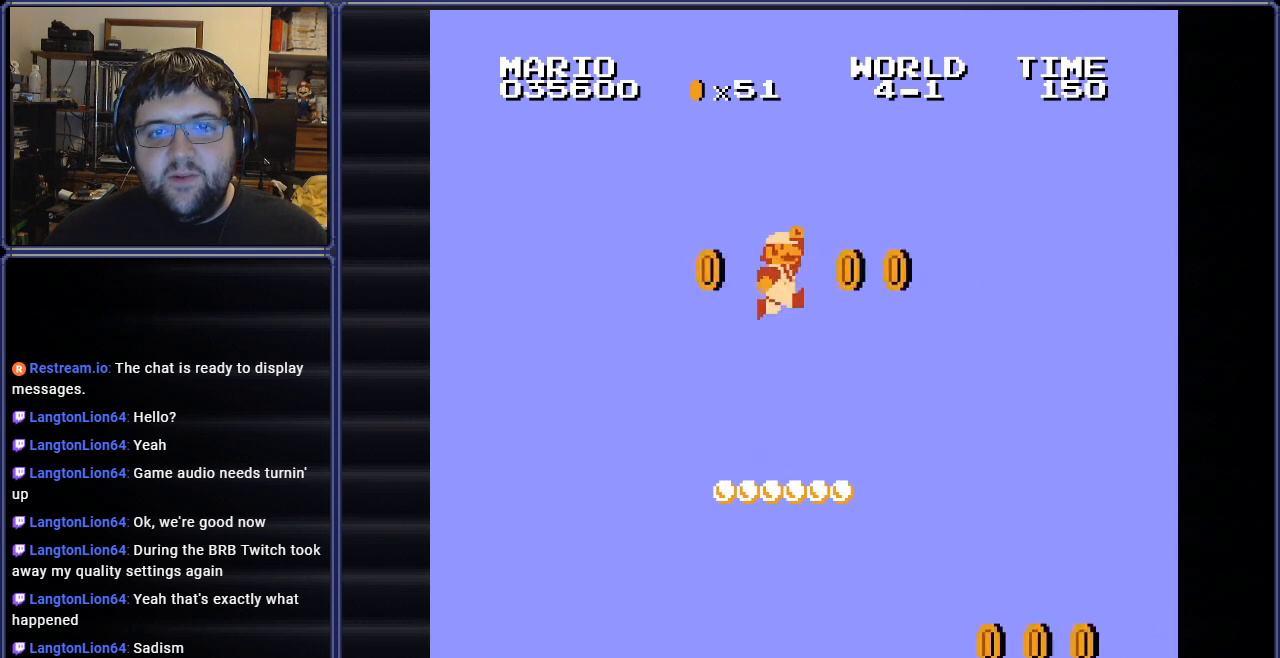
{"buttons": ["B", "DPAD_LEFT"], "events": [[117, "DPAD_RIGHT", "up"], [267, "A", "up"], [300, "DPAD_LEFT", "down"]]}
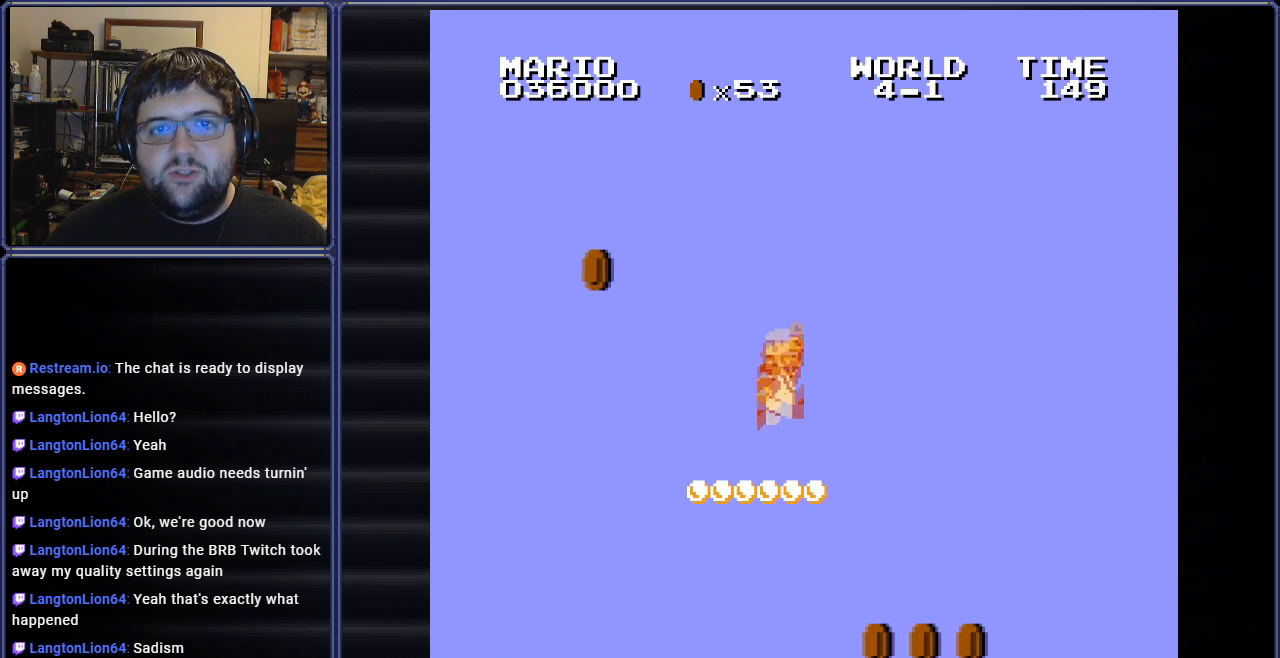
{"buttons": ["B"], "events": [[134, "DPAD_LEFT", "up"]]}
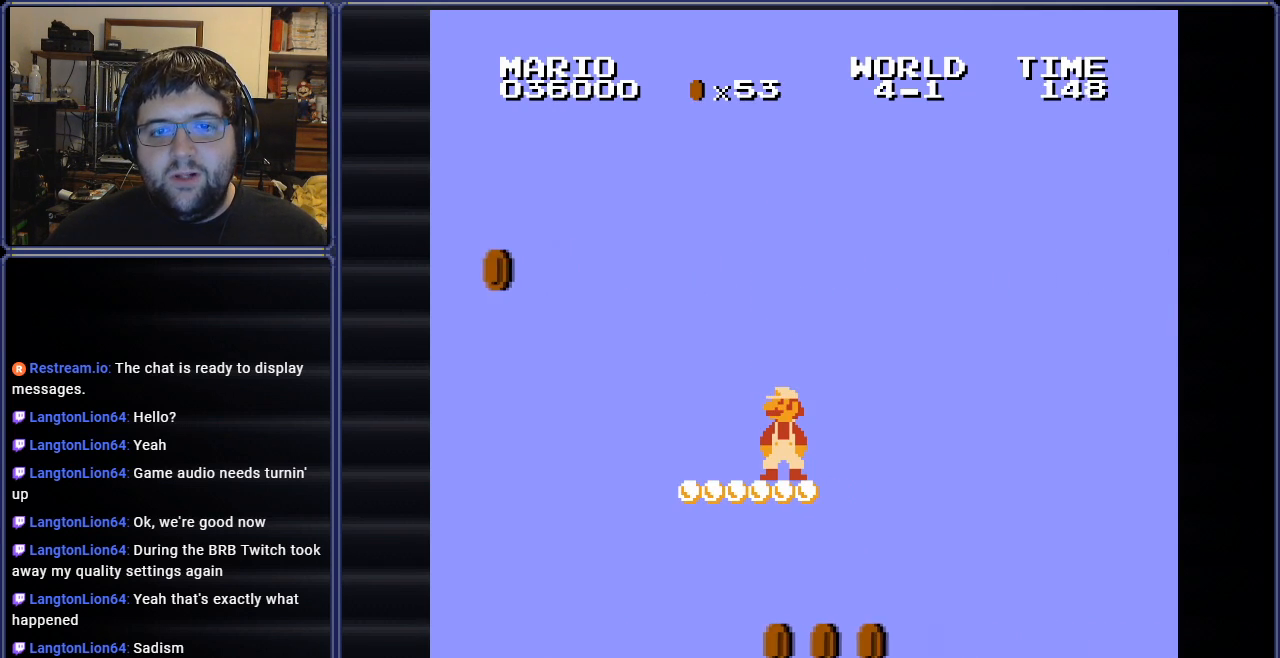
{"buttons": ["B"], "events": []}
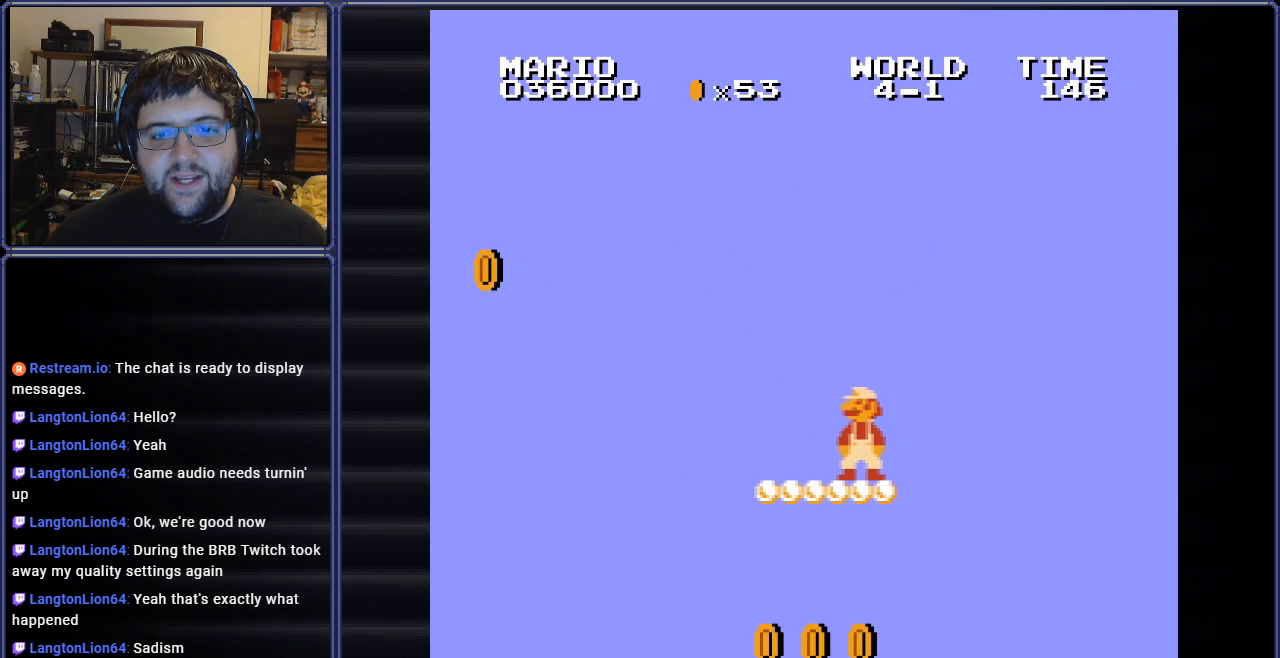
{"buttons": ["A", "B", "DPAD_LEFT"], "events": [[467, "A", "down"], [467, "DPAD_LEFT", "down"]]}
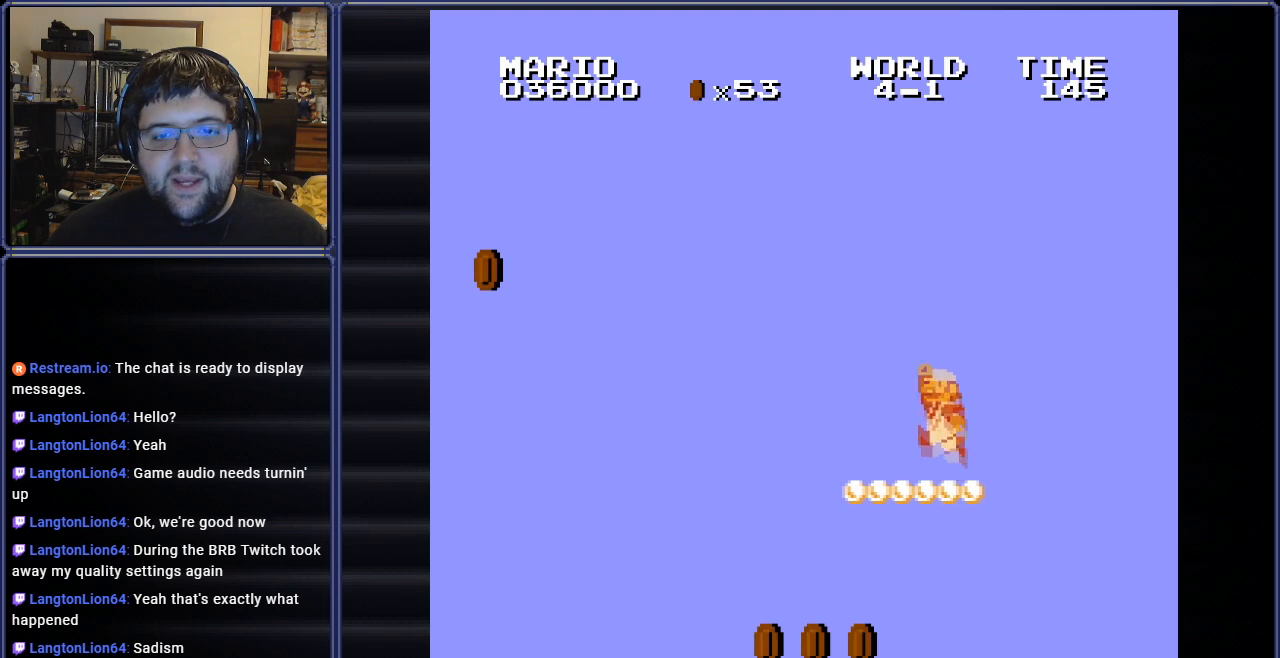
{"buttons": ["B", "DPAD_UP", "DPAD_LEFT"], "events": [[83, "A", "up"], [250, "DPAD_LEFT", "up"], [367, "DPAD_LEFT", "down"], [434, "DPAD_UP", "down"]]}
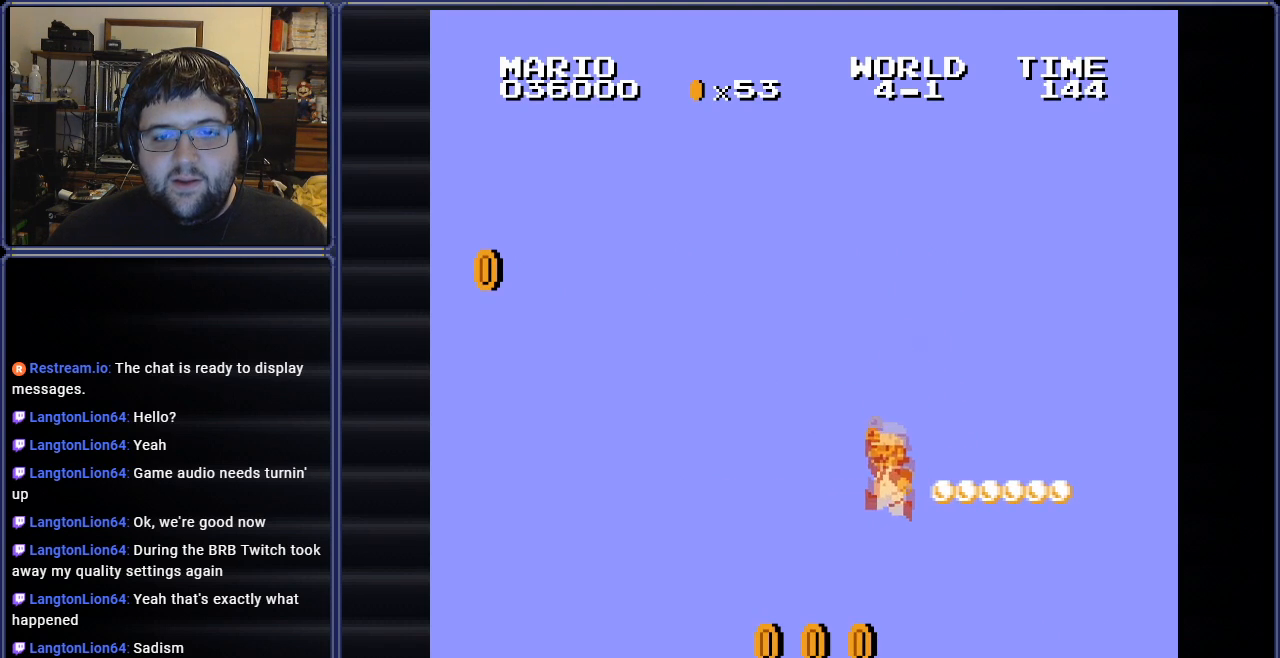
{"buttons": ["A", "B"], "events": [[117, "A", "down"], [301, "DPAD_UP", "up"], [484, "DPAD_LEFT", "up"]]}
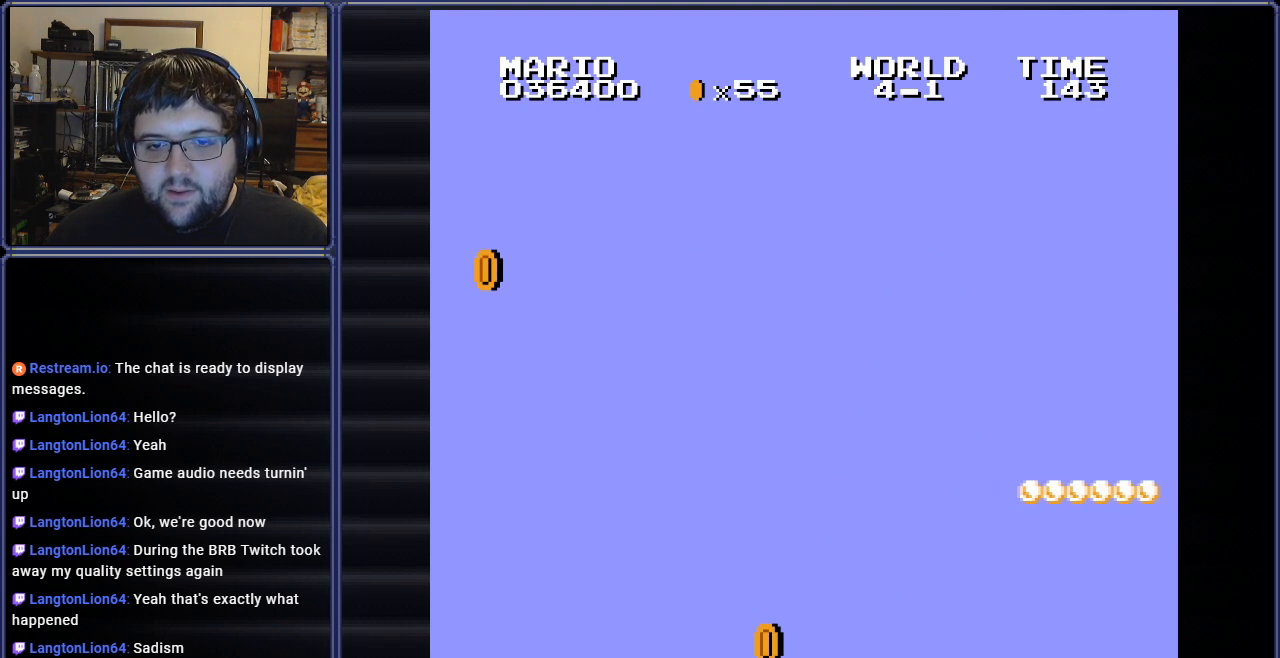
{"buttons": [], "events": [[33, "A", "up"], [350, "B", "up"]]}
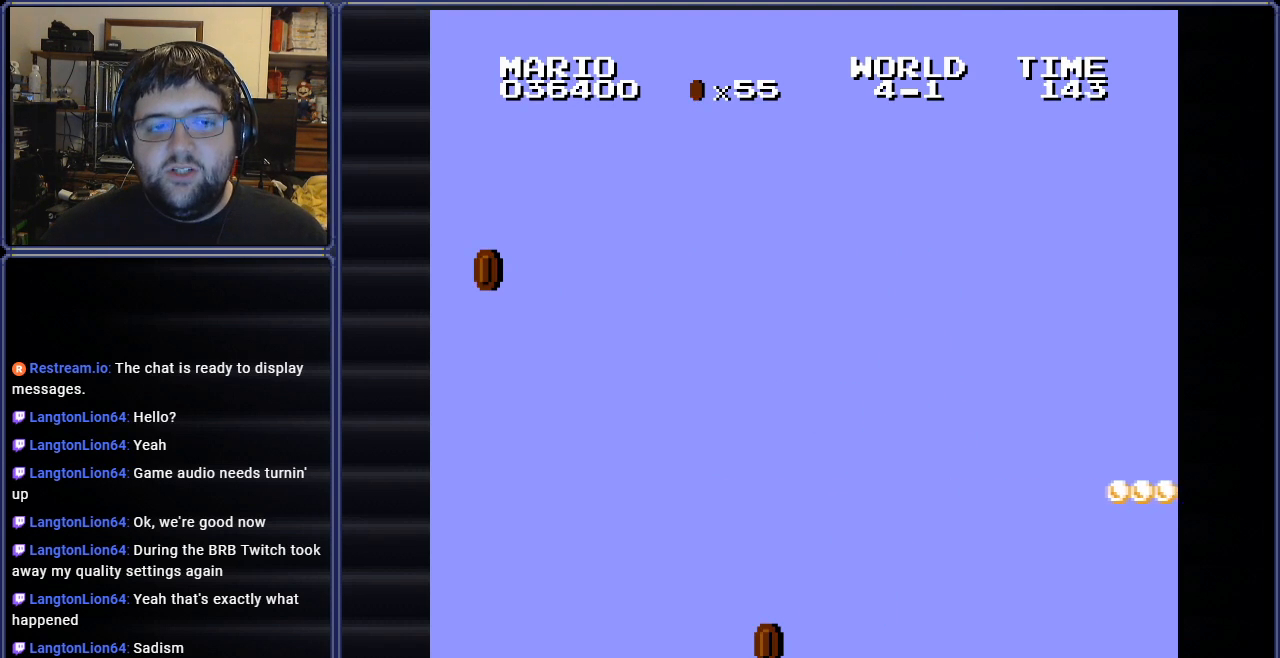
{"buttons": [], "events": []}
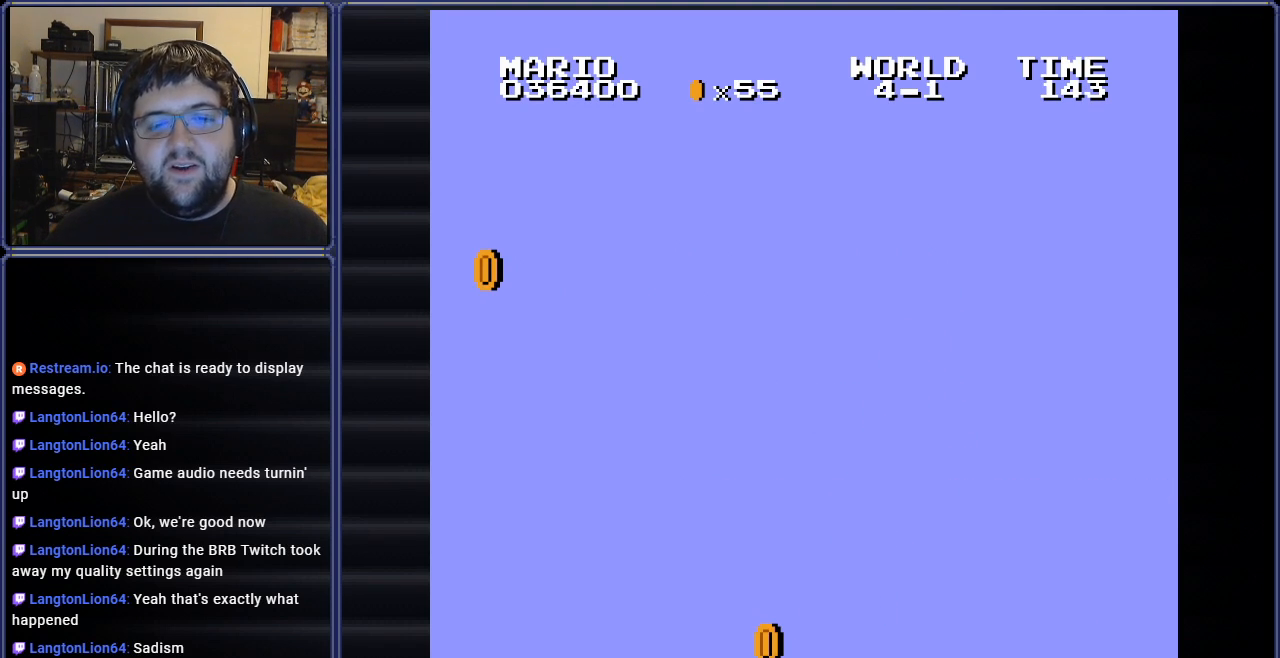
{"buttons": [], "events": [[33, "A", "down"], [167, "A", "up"]]}
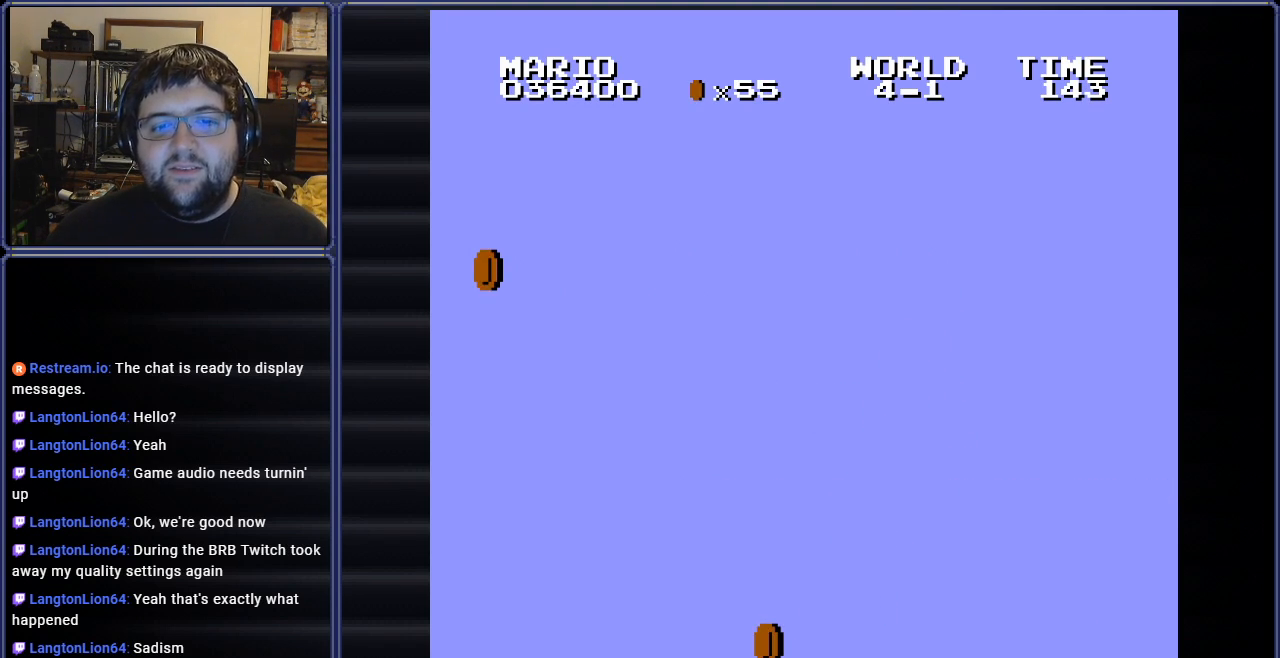
{"buttons": [], "events": []}
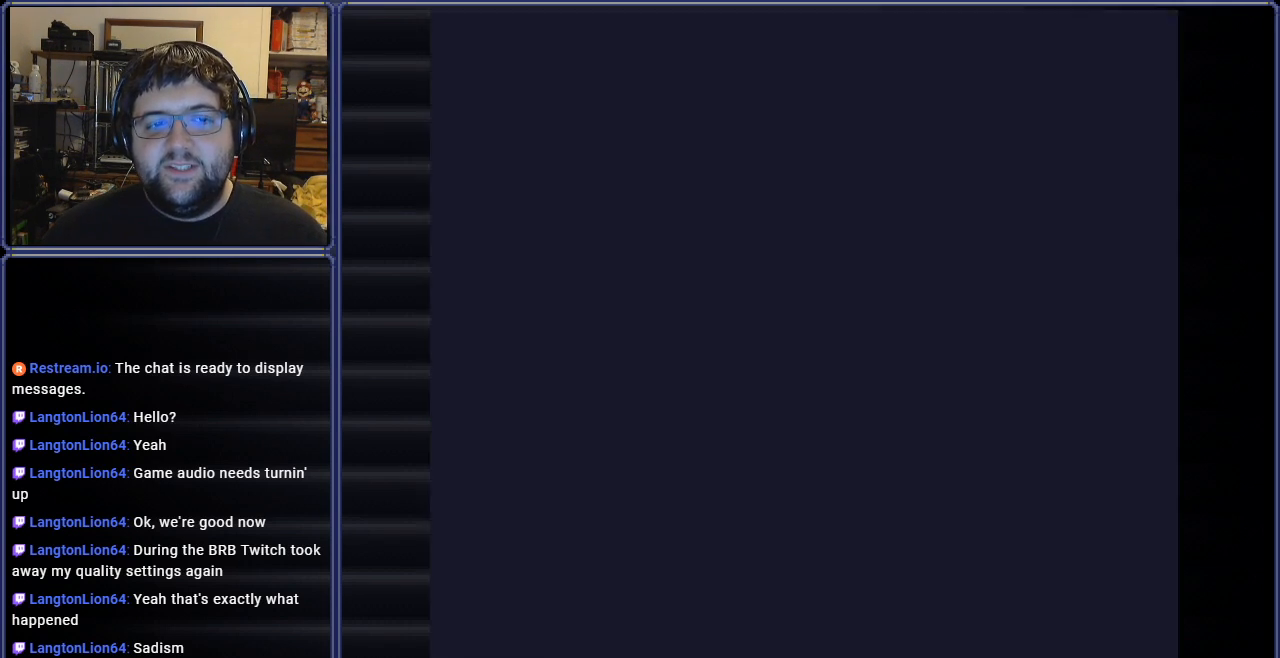
{"buttons": [], "events": []}
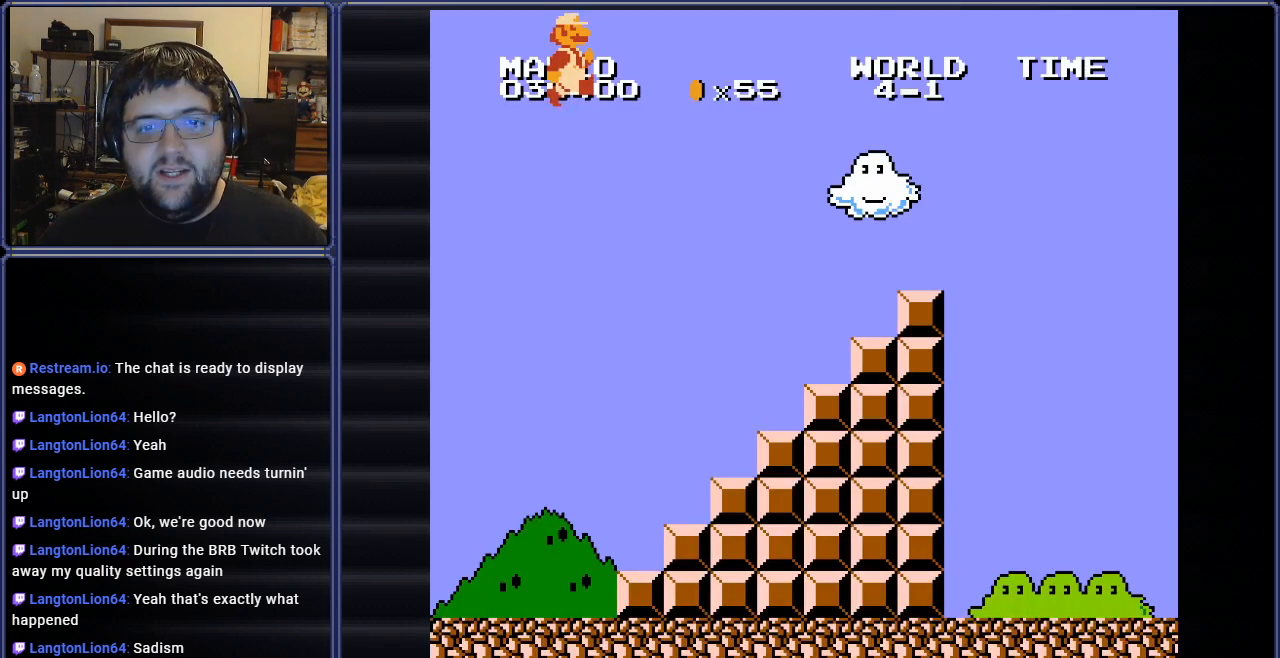
{"buttons": ["B", "DPAD_RIGHT"], "events": [[150, "B", "down"], [301, "DPAD_RIGHT", "down"]]}
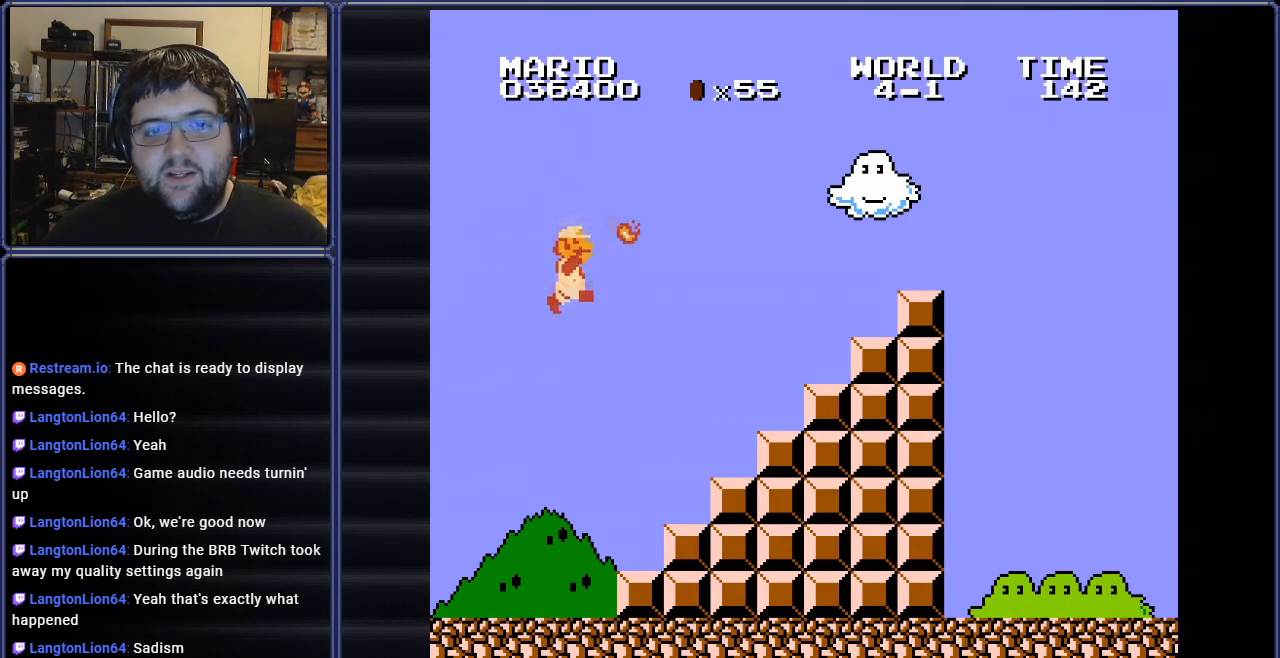
{"buttons": ["A", "B", "DPAD_RIGHT"], "events": [[217, "DPAD_RIGHT", "up"], [283, "DPAD_RIGHT", "down"], [383, "A", "down"]]}
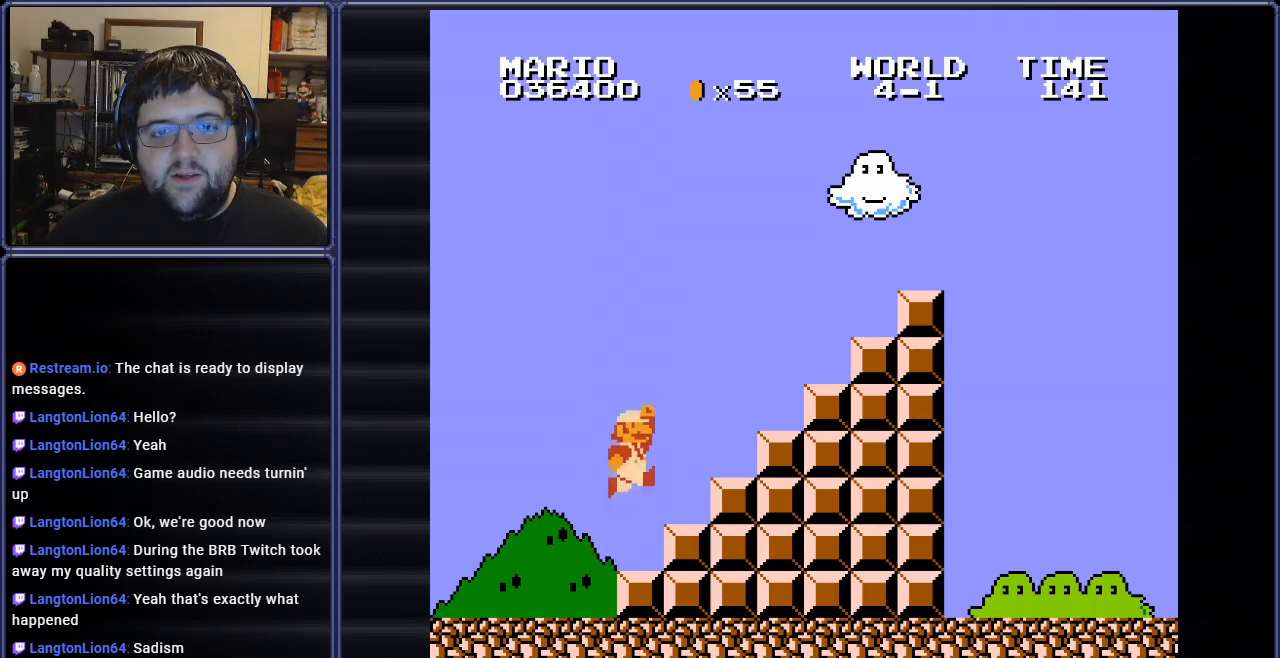
{"buttons": ["B", "DPAD_UP", "DPAD_LEFT"], "events": [[267, "DPAD_RIGHT", "up"], [284, "DPAD_LEFT", "down"], [317, "A", "up"], [501, "DPAD_UP", "down"]]}
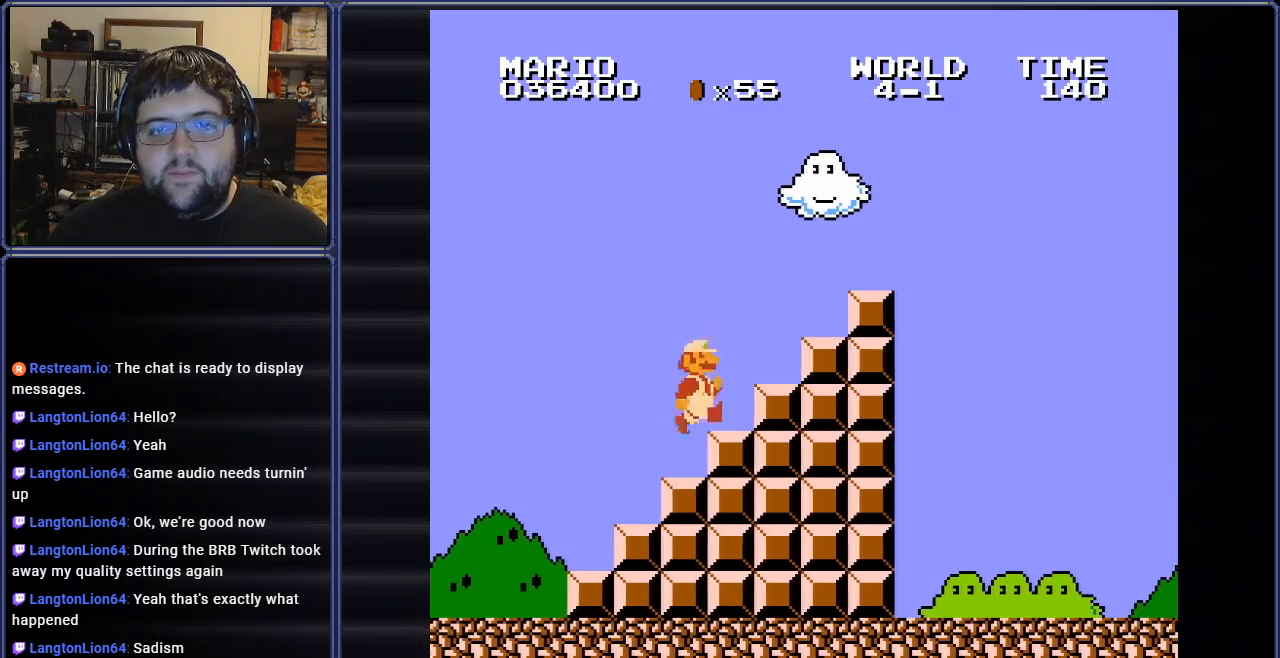
{"buttons": ["B", "DPAD_RIGHT"], "events": [[33, "DPAD_LEFT", "up"], [33, "DPAD_UP", "up"], [50, "DPAD_RIGHT", "down"], [66, "A", "down"], [500, "A", "up"]]}
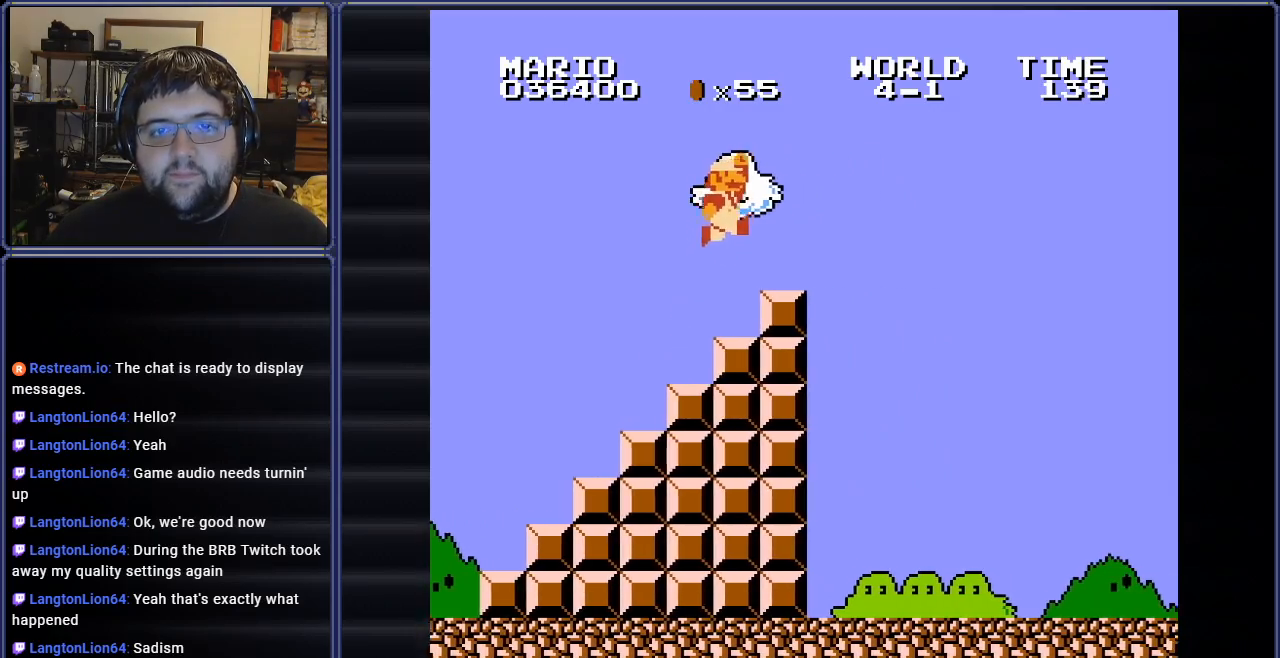
{"buttons": ["A", "B", "DPAD_RIGHT"], "events": [[301, "A", "down"]]}